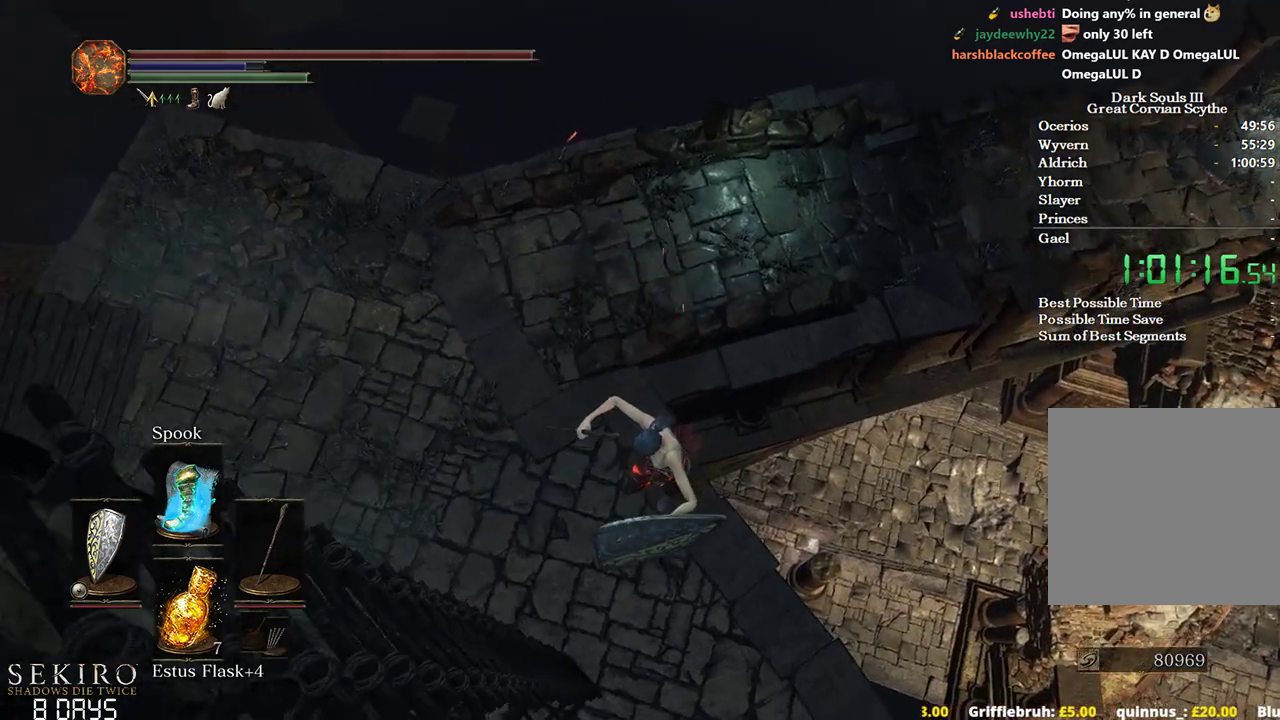
Gameplay with a controller (Xbox layout); each line is a JSON object with the inputs held at the frame after it. "events" lists button and stick changes between this image and that frame as [ms after this image, input, new state], when the widget could be followed in between. Not read: START.
{"buttons": [], "left_stick": "up-left", "right_stick": "center", "events": [[17, "B", "up"], [100, "B", "down"], [167, "B", "up"], [250, "B", "down"], [300, "B", "up"], [400, "B", "down"], [417, "left_stick", "up-left"], [450, "B", "up"]]}
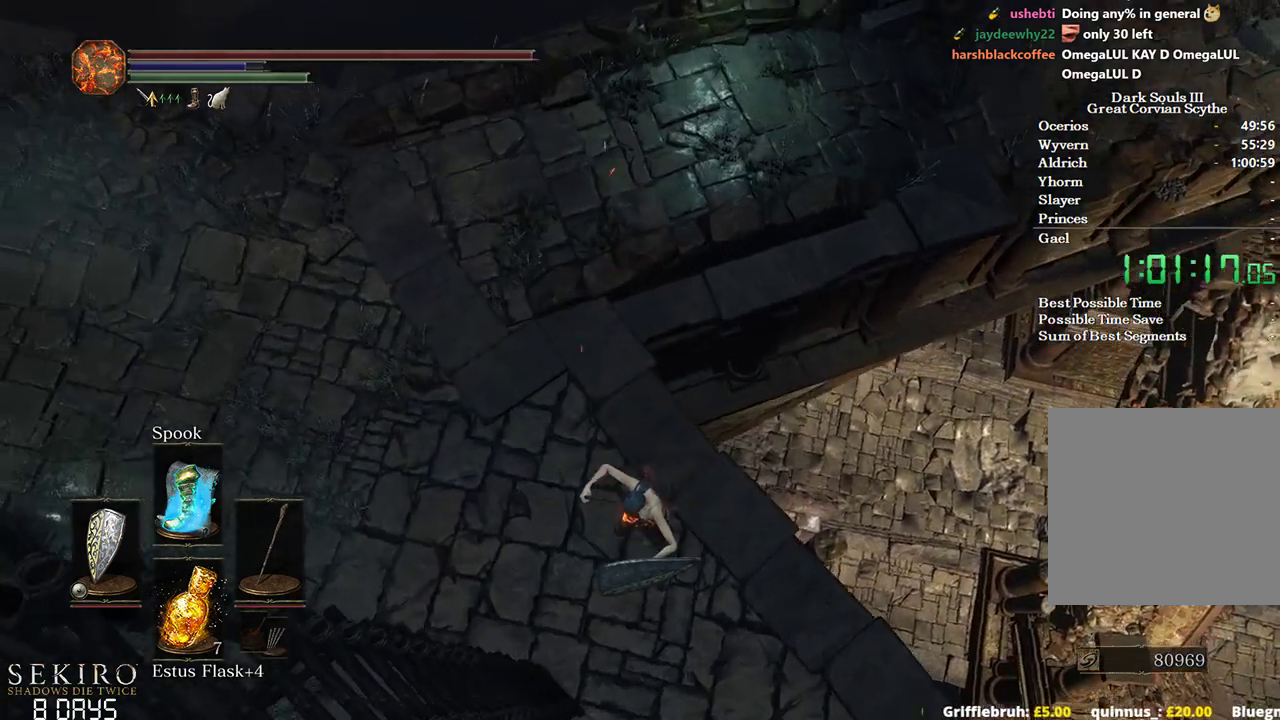
{"buttons": ["B"], "left_stick": "up-left", "right_stick": "center", "events": [[33, "B", "down"], [117, "B", "up"], [200, "B", "down"], [267, "B", "up"], [333, "B", "down"], [417, "B", "up"], [467, "B", "down"]]}
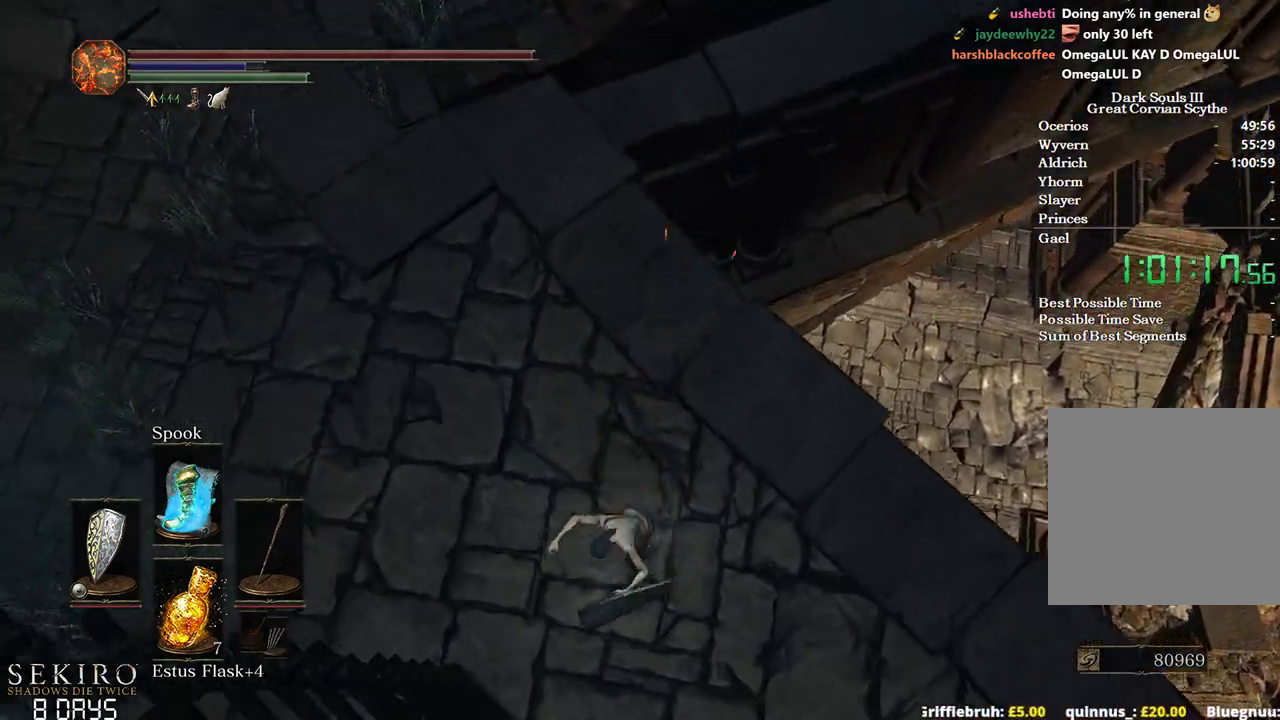
{"buttons": ["B"], "left_stick": "up-left", "right_stick": "center", "events": [[50, "B", "up"], [117, "B", "down"], [200, "B", "up"], [267, "B", "down"]]}
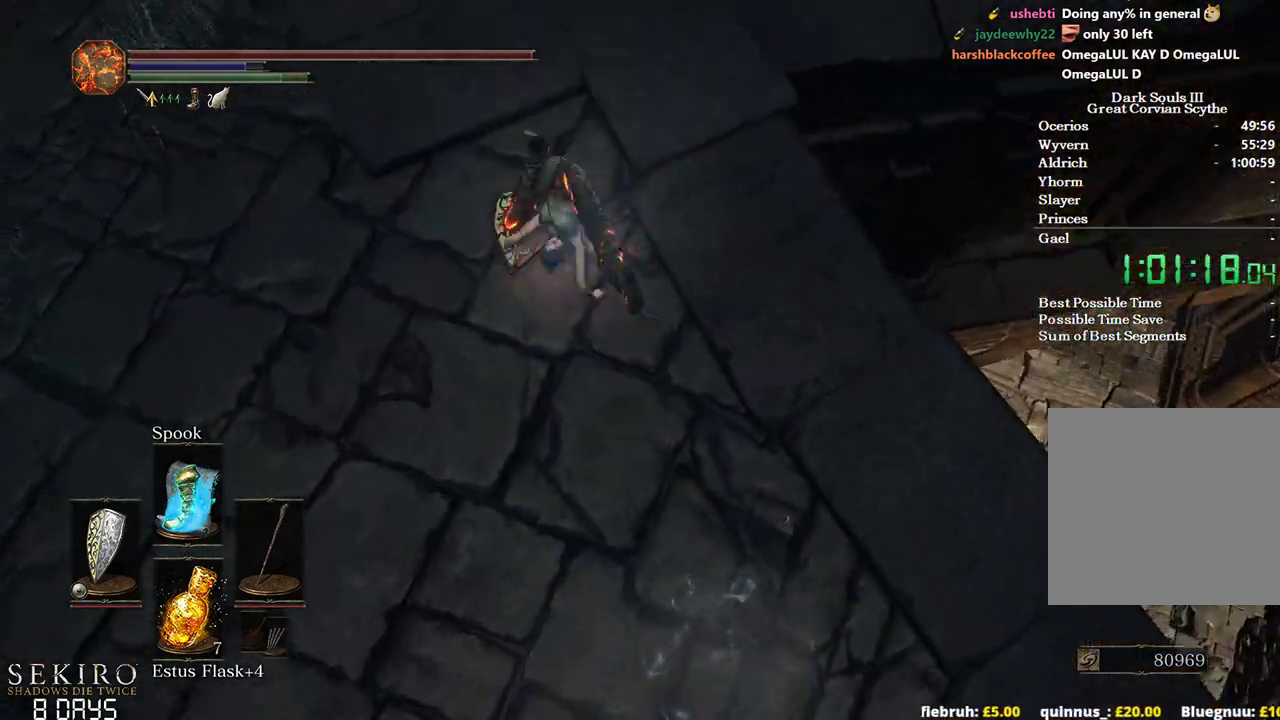
{"buttons": ["B"], "left_stick": "up", "right_stick": "center", "events": [[150, "left_stick", "up"]]}
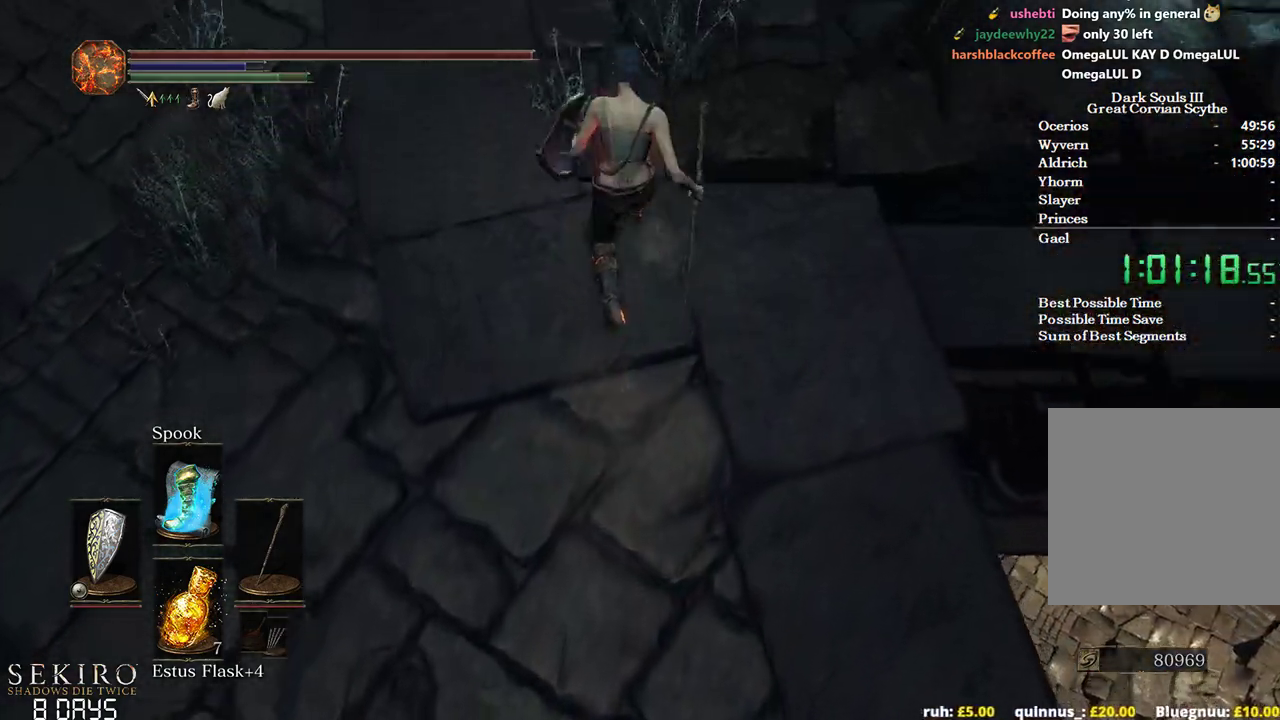
{"buttons": ["B"], "left_stick": "up-right", "right_stick": "right", "events": [[150, "right_stick", "right"], [233, "left_stick", "up-right"]]}
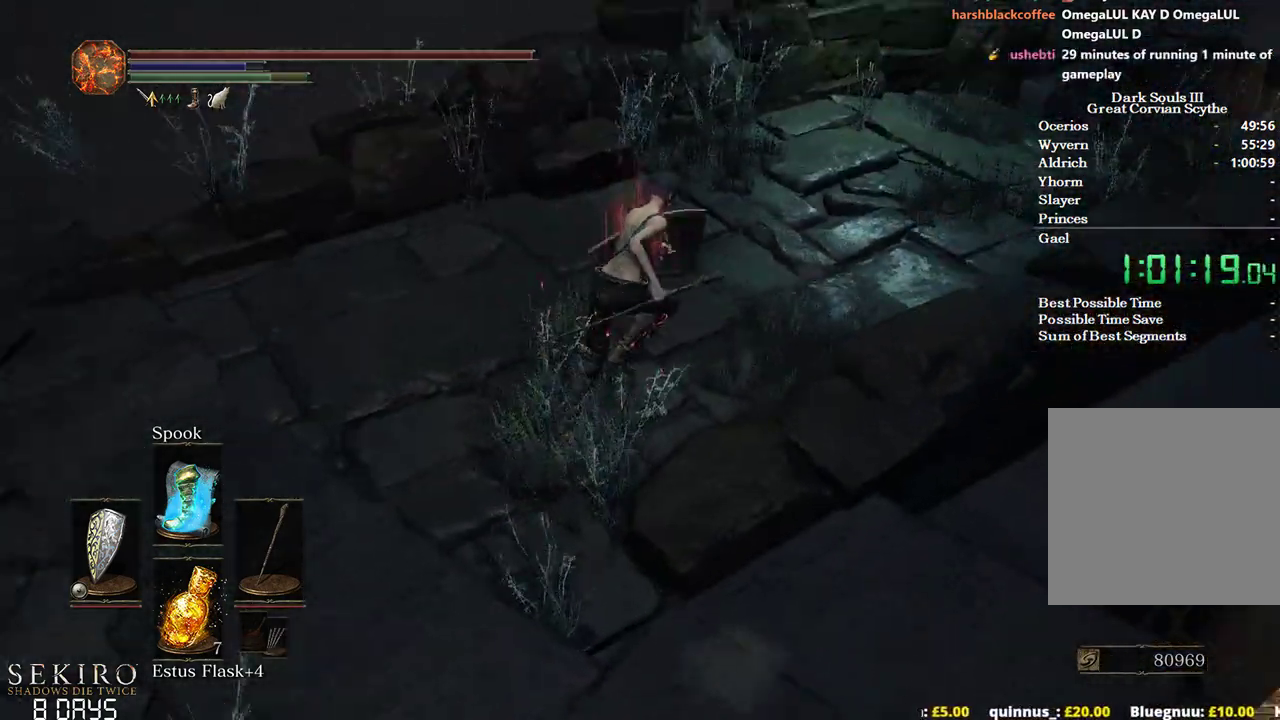
{"buttons": ["B"], "left_stick": "up", "right_stick": "down-right", "events": [[50, "left_stick", "up"], [250, "right_stick", "down-right"]]}
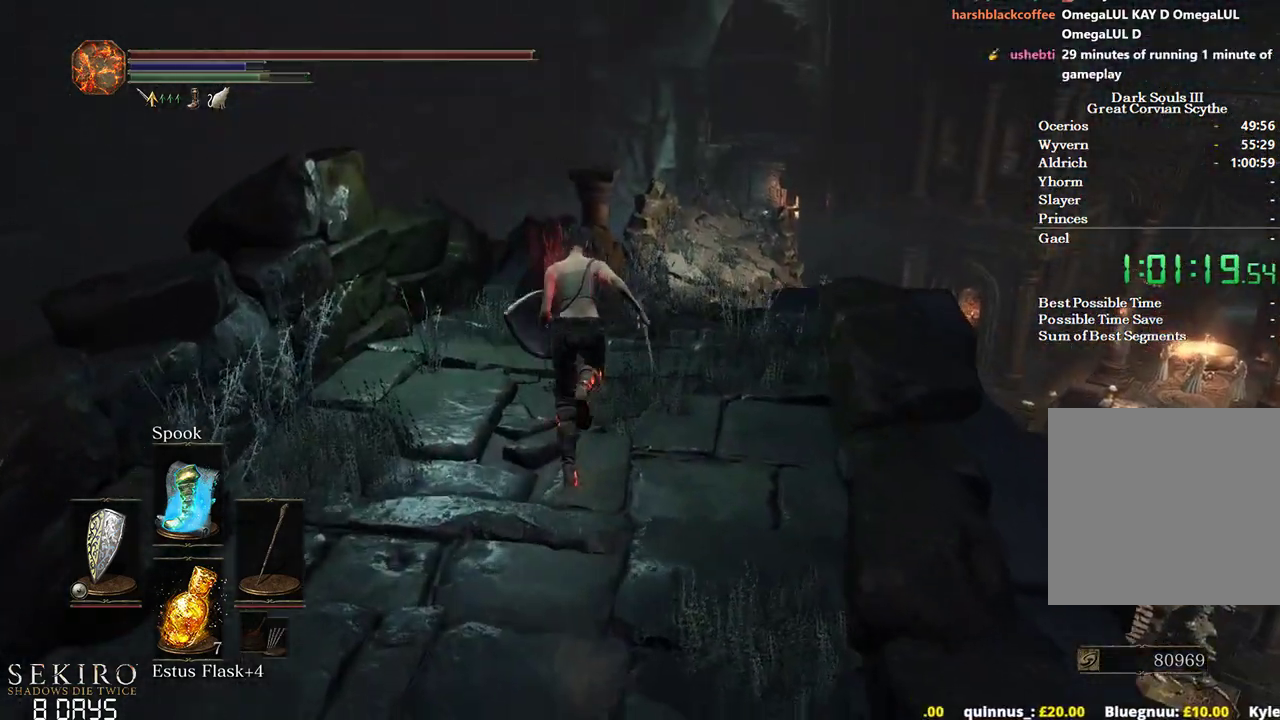
{"buttons": [], "left_stick": "up", "right_stick": "down", "events": [[433, "B", "up"], [483, "right_stick", "down"]]}
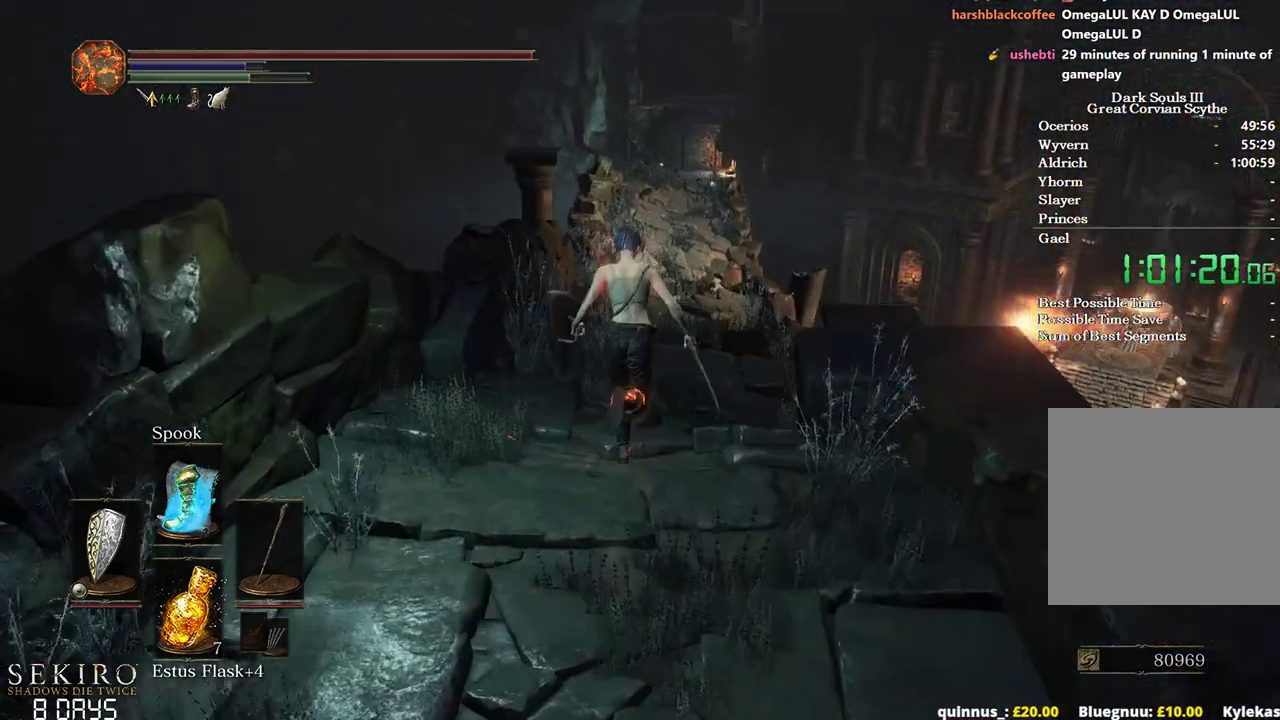
{"buttons": ["B"], "left_stick": "up", "right_stick": "center", "events": [[50, "B", "down"], [67, "B", "up"], [200, "B", "down"], [233, "right_stick", "center"]]}
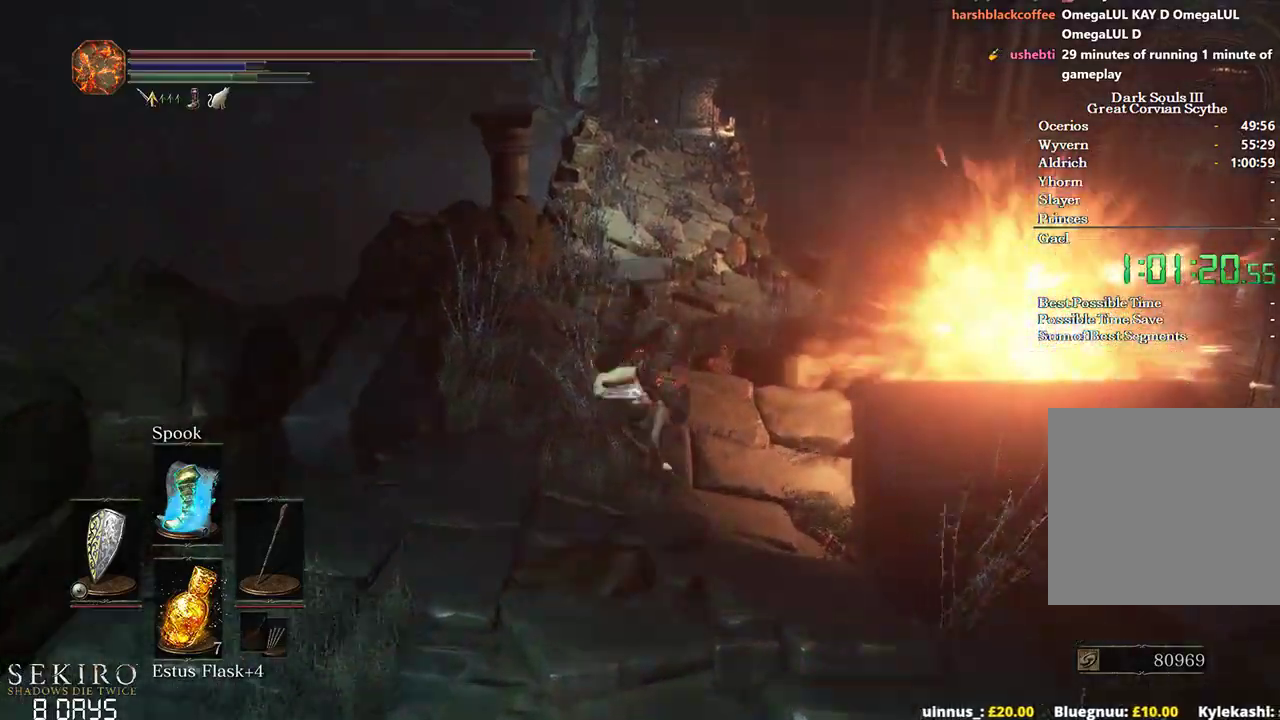
{"buttons": ["B"], "left_stick": "up", "right_stick": "center", "events": [[283, "R1", "down"], [367, "R1", "up"]]}
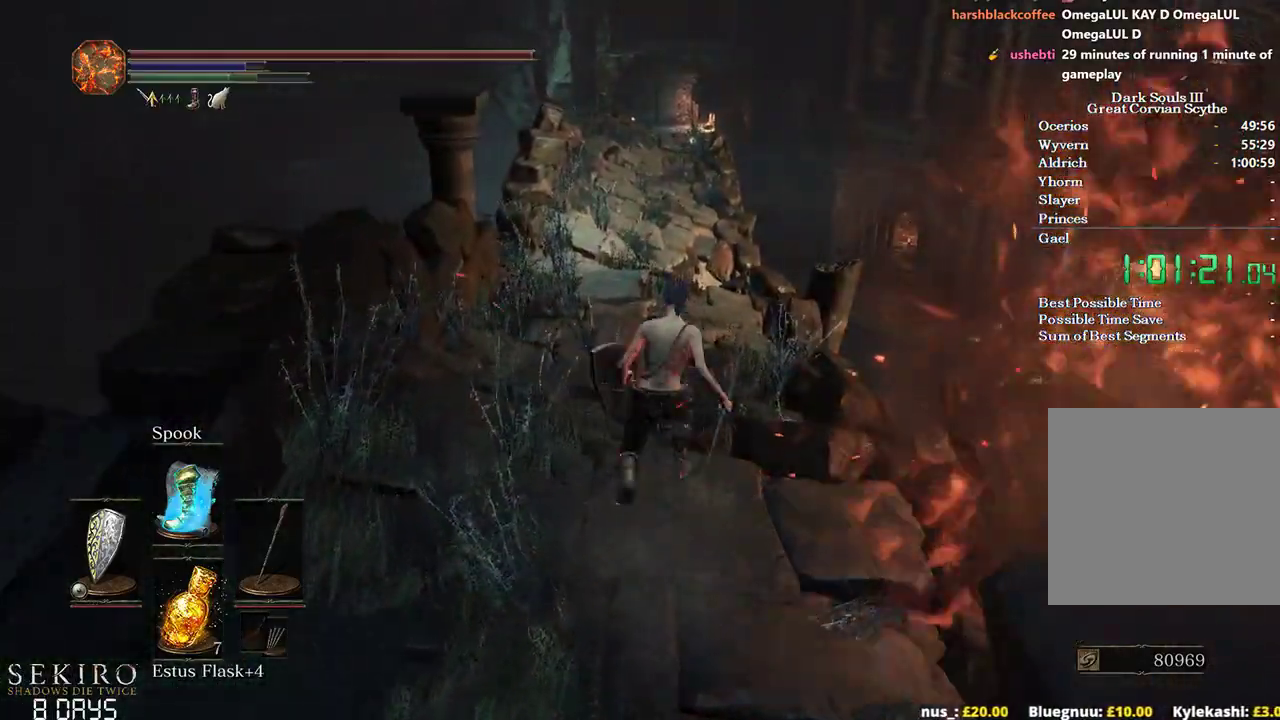
{"buttons": ["B"], "left_stick": "up", "right_stick": "down-right", "events": [[67, "right_stick", "down"], [467, "right_stick", "down-right"]]}
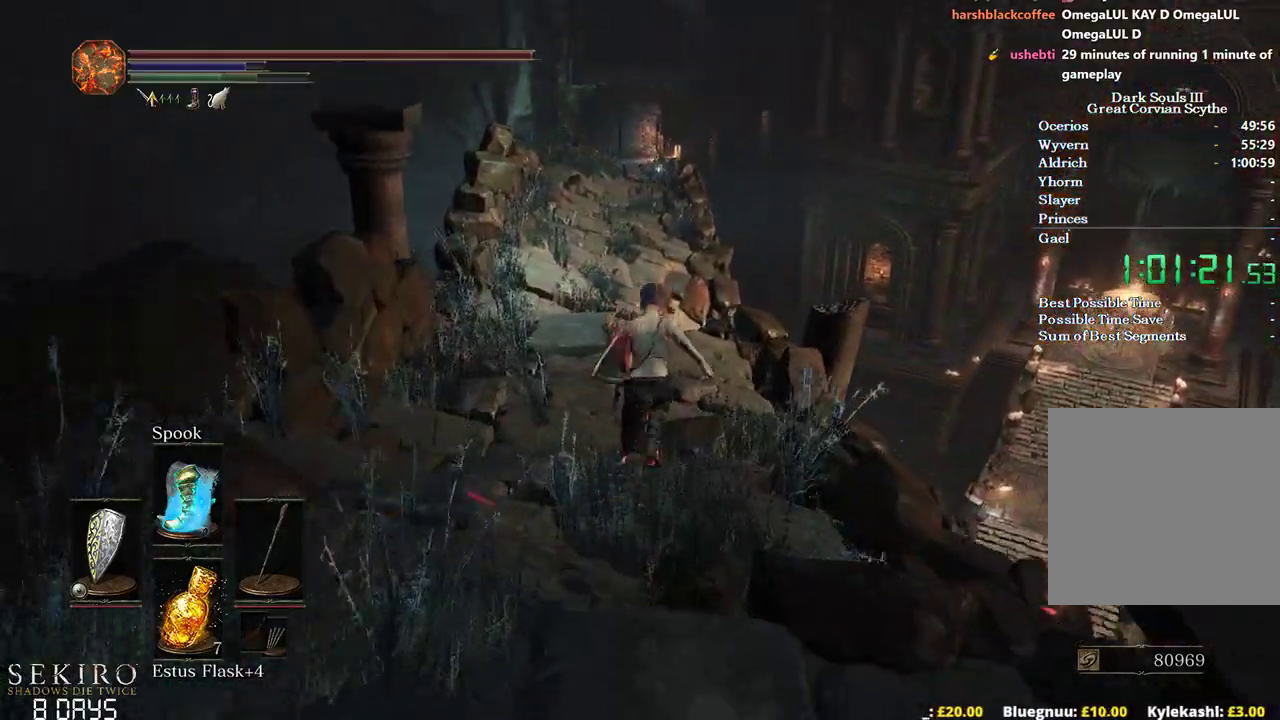
{"buttons": ["B"], "left_stick": "up", "right_stick": "down-right", "events": []}
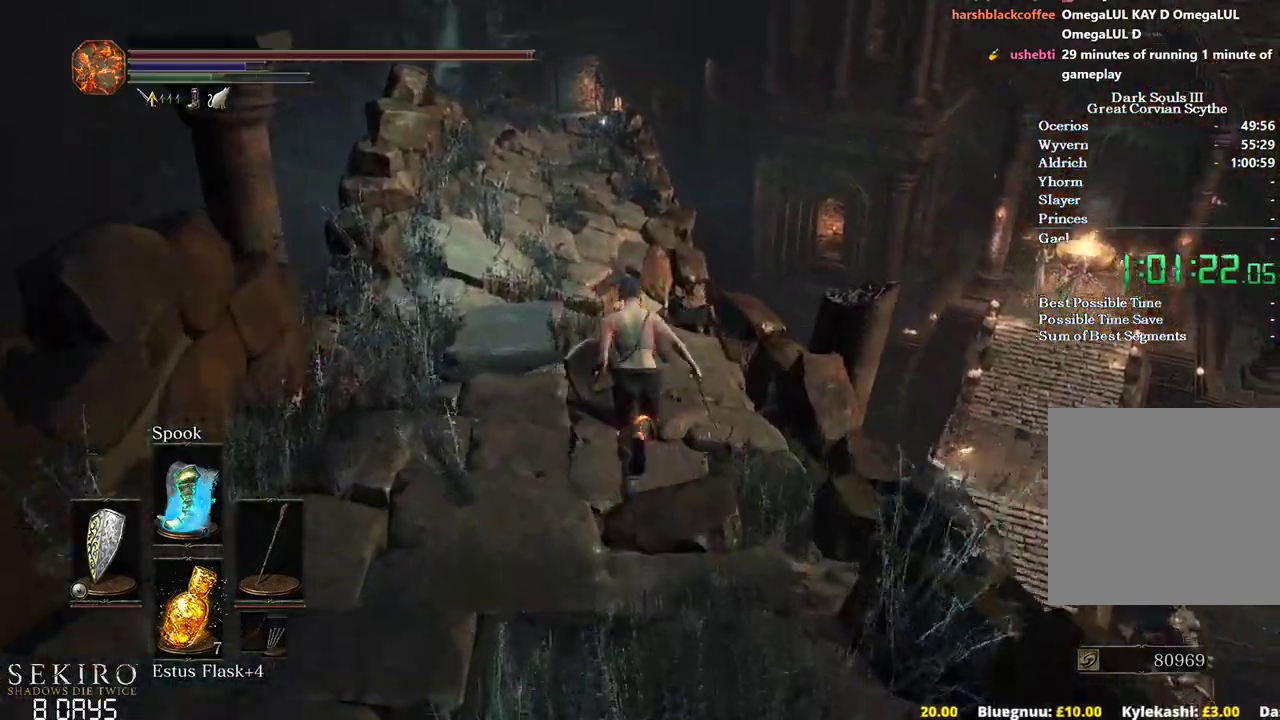
{"buttons": ["B"], "left_stick": "up", "right_stick": "down-right", "events": []}
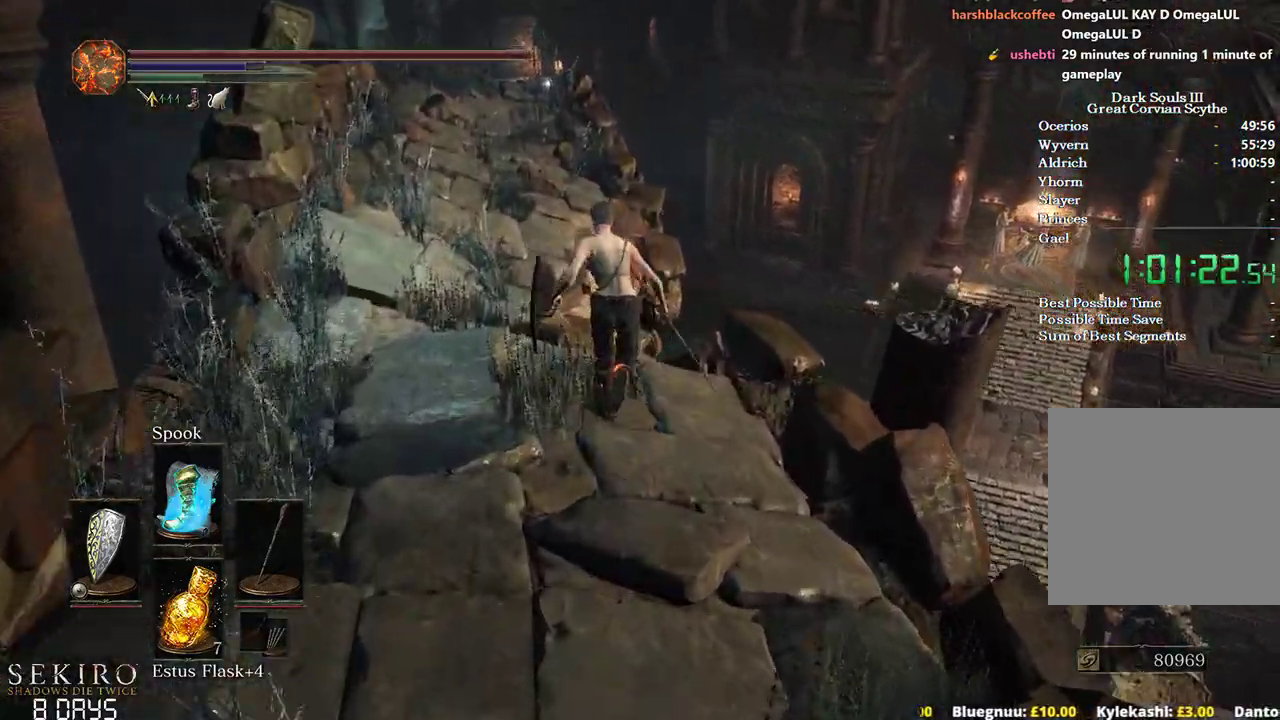
{"buttons": ["B"], "left_stick": "up", "right_stick": "down-right", "events": []}
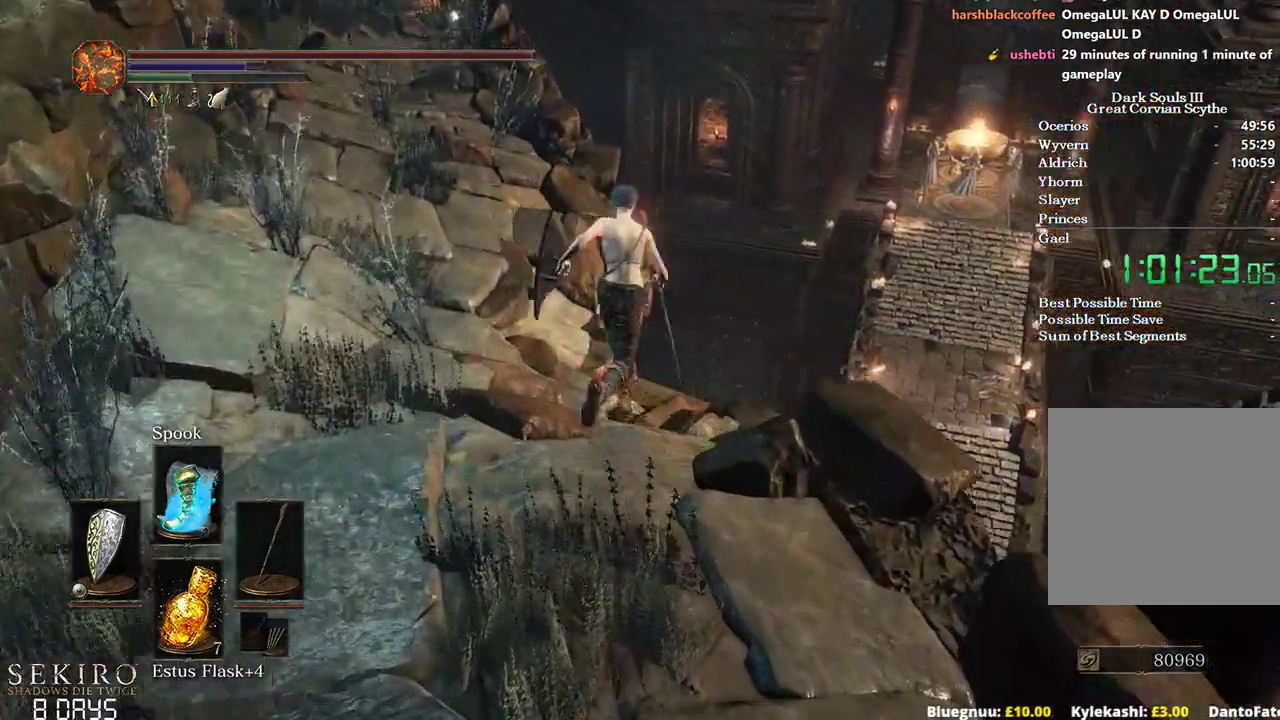
{"buttons": ["B"], "left_stick": "up", "right_stick": "down", "events": [[67, "left_stick", "up-right"], [117, "L3", "down"], [217, "right_stick", "down"], [283, "L3", "up"], [400, "left_stick", "up"]]}
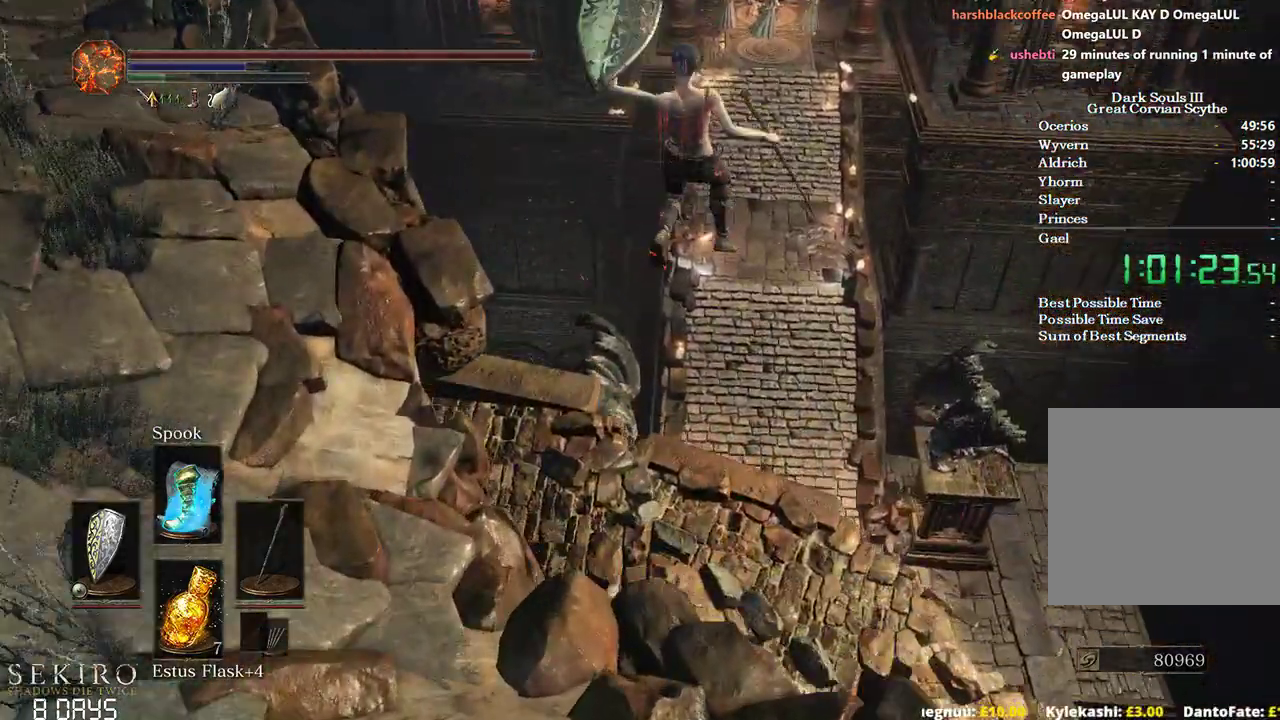
{"buttons": [], "left_stick": "up", "right_stick": "center", "events": [[67, "B", "up"], [200, "right_stick", "center"], [350, "B", "down"], [467, "B", "up"]]}
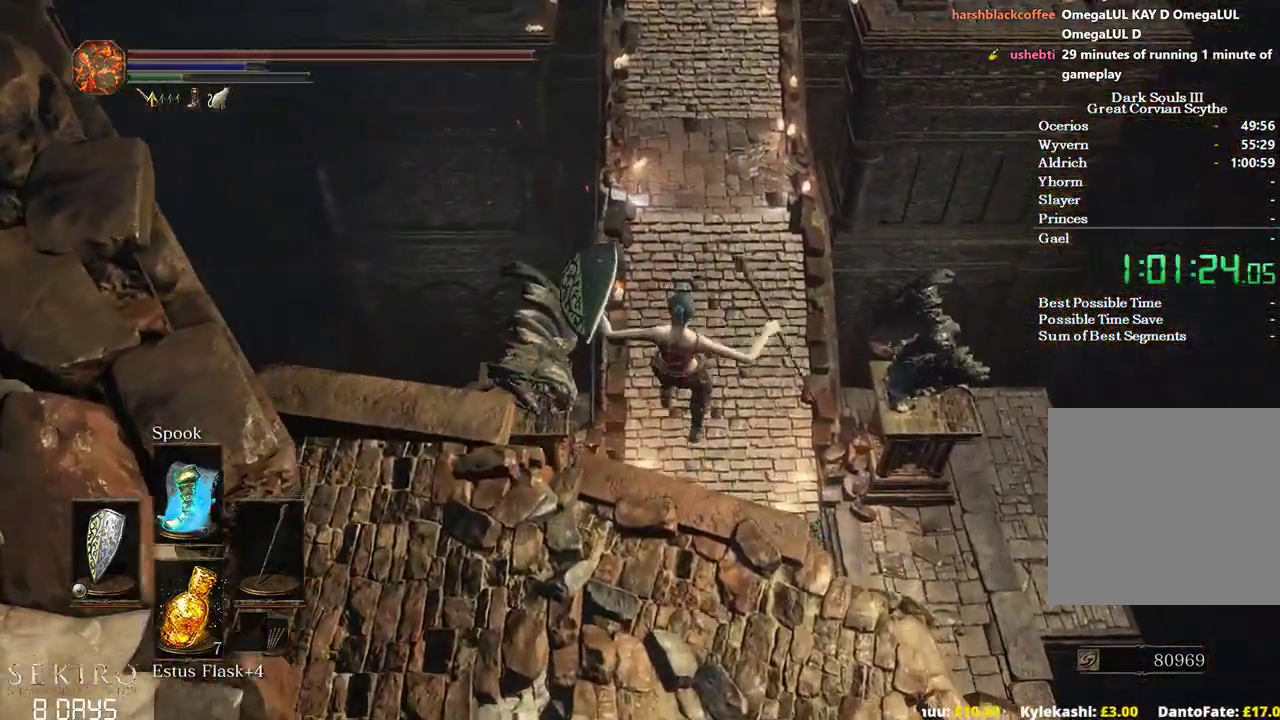
{"buttons": ["B"], "left_stick": "up", "right_stick": "center", "events": [[50, "B", "down"], [117, "B", "up"], [200, "B", "down"], [267, "B", "up"], [350, "B", "down"], [417, "B", "up"], [483, "B", "down"]]}
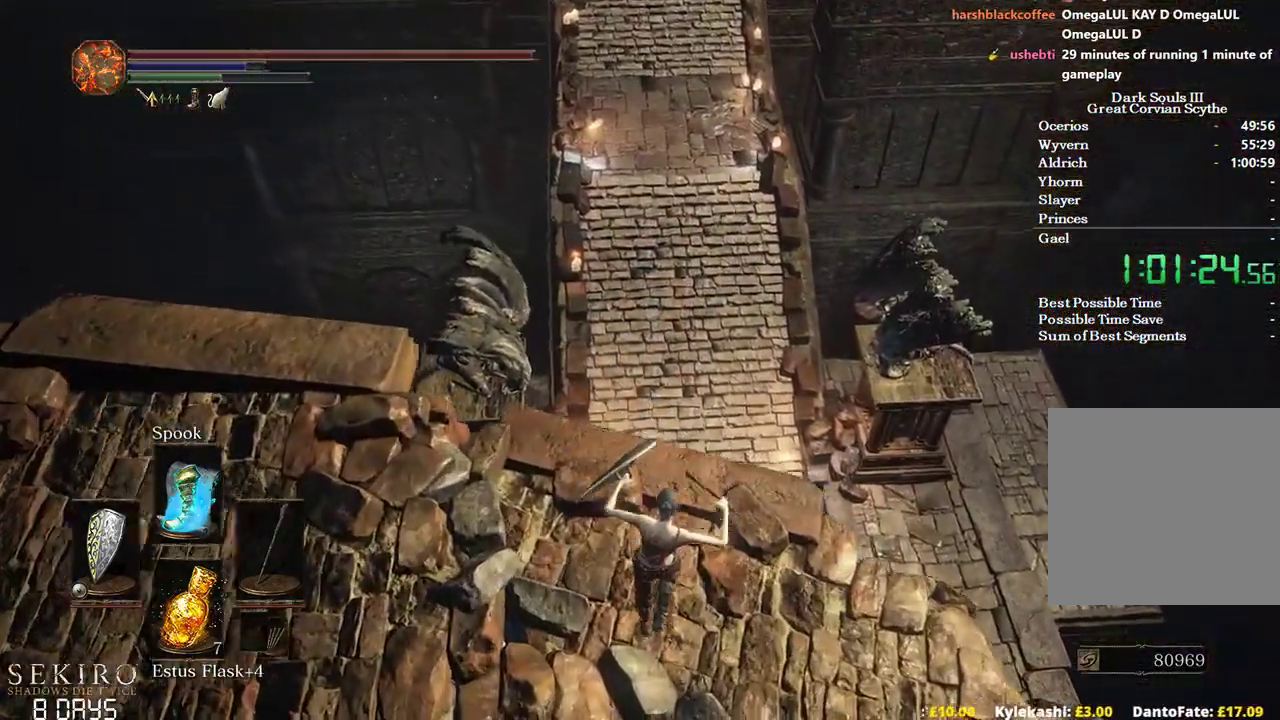
{"buttons": [], "left_stick": "up", "right_stick": "center", "events": [[50, "B", "up"], [133, "B", "down"], [217, "B", "up"], [267, "B", "down"], [383, "B", "up"]]}
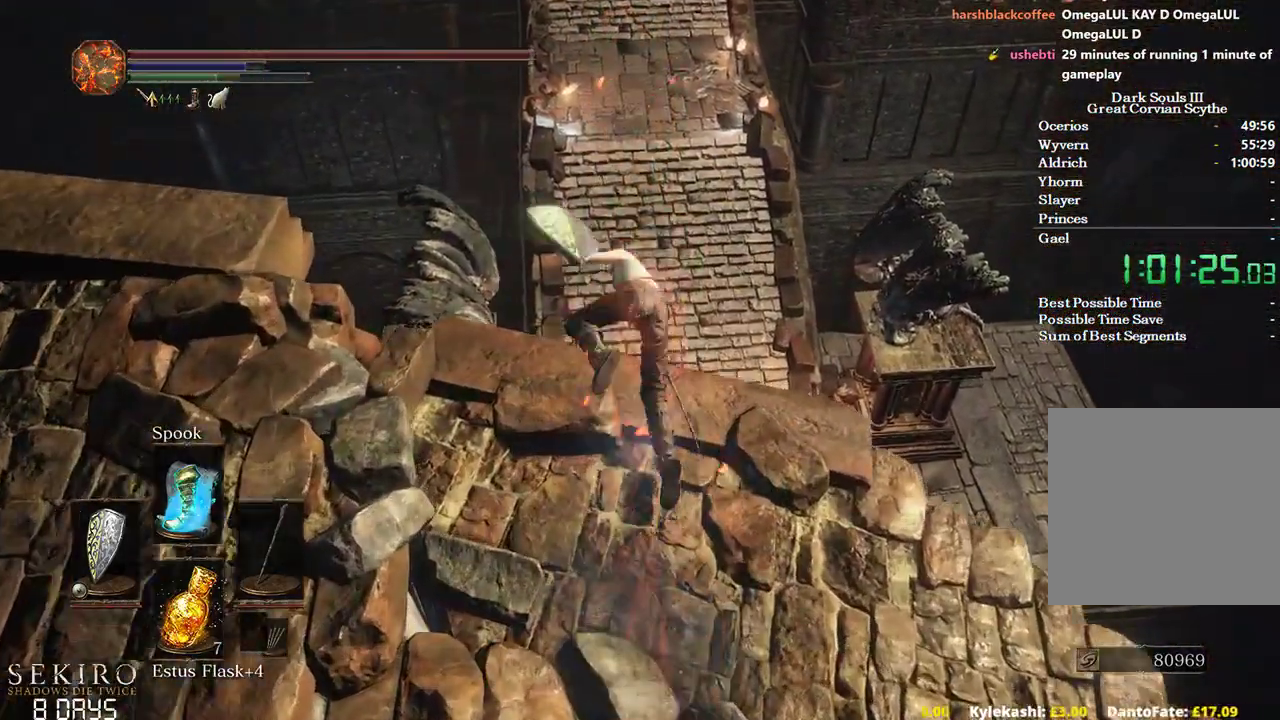
{"buttons": [], "left_stick": "up", "right_stick": "down", "events": [[183, "left_stick", "center"], [317, "right_stick", "down"], [350, "left_stick", "up"]]}
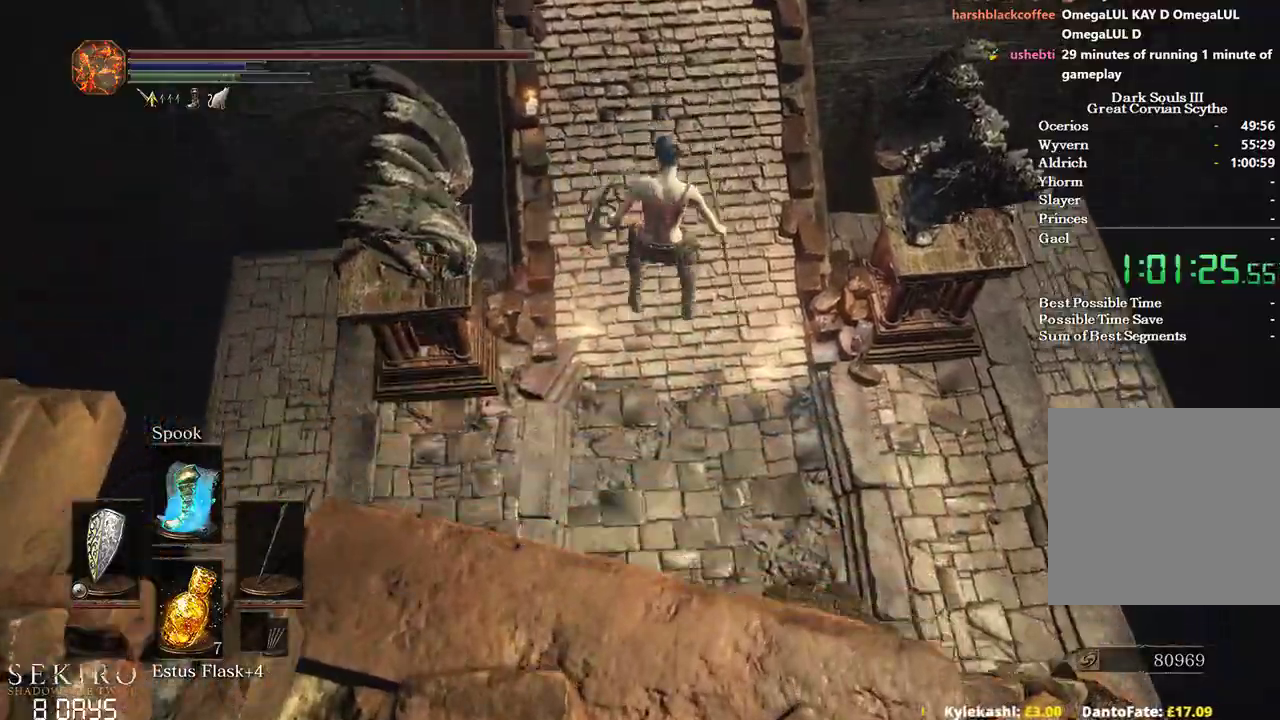
{"buttons": [], "left_stick": "up", "right_stick": "center", "events": [[83, "right_stick", "center"], [400, "B", "down"], [500, "B", "up"]]}
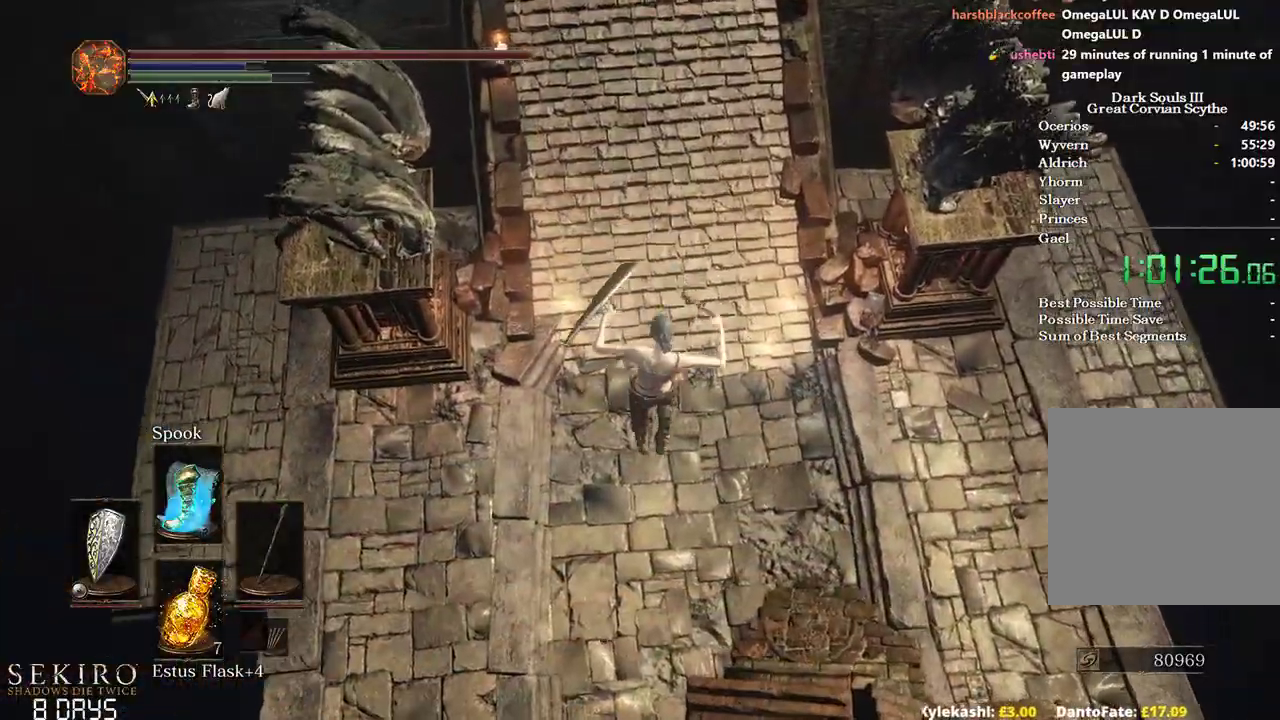
{"buttons": [], "left_stick": "up", "right_stick": "center", "events": [[67, "B", "down"], [150, "B", "up"], [233, "B", "down"], [300, "B", "up"], [383, "B", "down"], [467, "B", "up"]]}
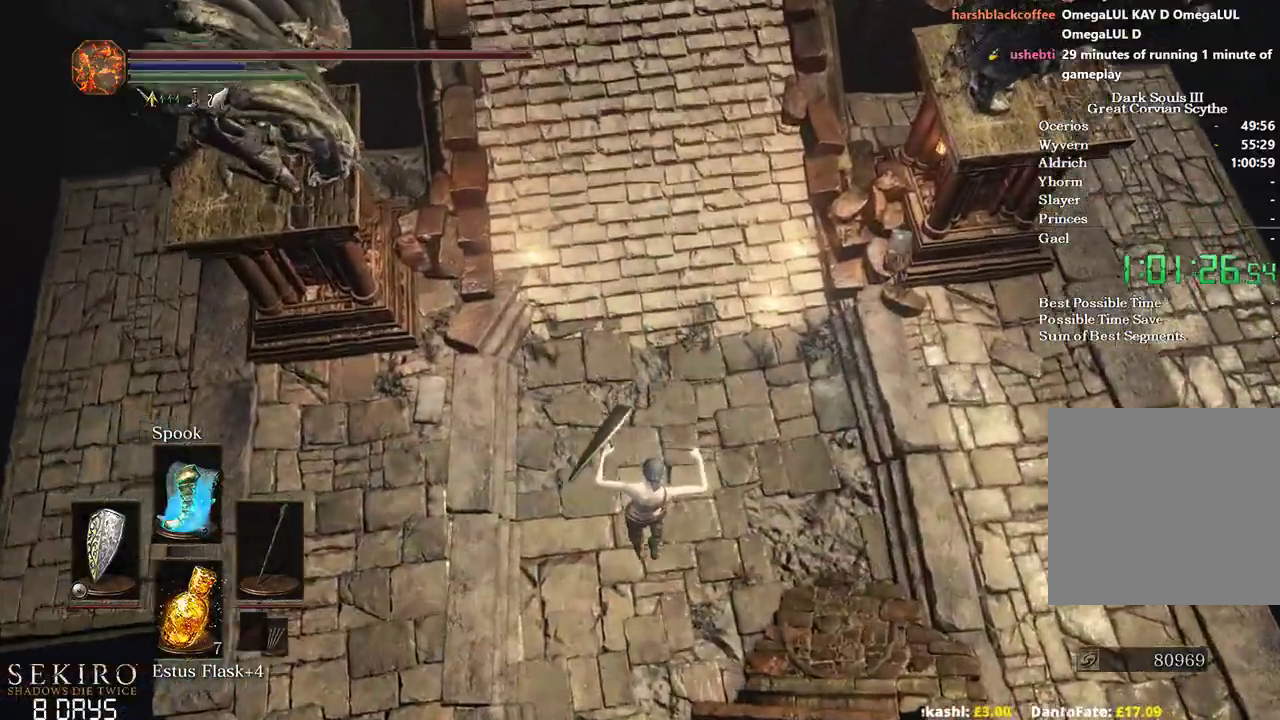
{"buttons": [], "left_stick": "up", "right_stick": "center", "events": [[50, "B", "down"], [100, "B", "up"], [217, "B", "down"], [267, "B", "up"], [367, "B", "down"], [433, "B", "up"]]}
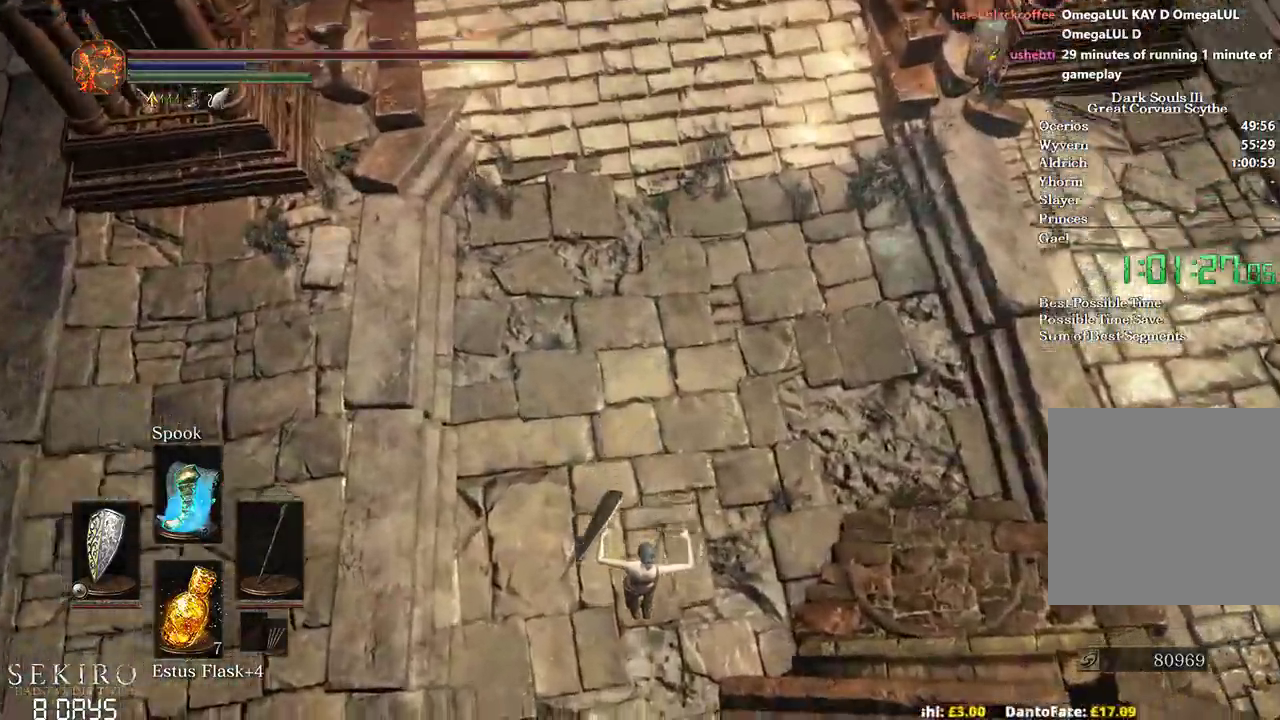
{"buttons": [], "left_stick": "up", "right_stick": "up", "events": [[17, "B", "down"], [67, "B", "up"], [167, "B", "down"], [200, "B", "up"], [283, "B", "down"], [317, "right_stick", "up"], [367, "B", "up"], [433, "B", "down"], [500, "B", "up"]]}
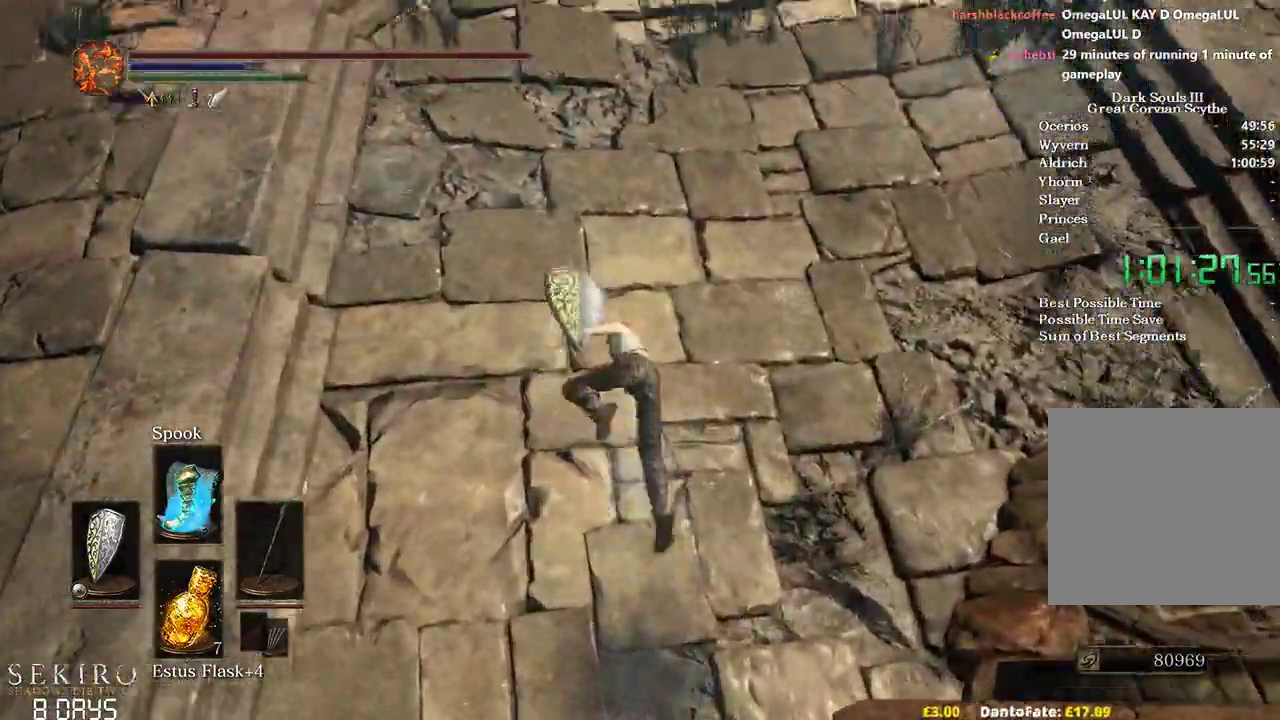
{"buttons": ["B"], "left_stick": "up", "right_stick": "center", "events": [[50, "B", "down"], [500, "right_stick", "center"]]}
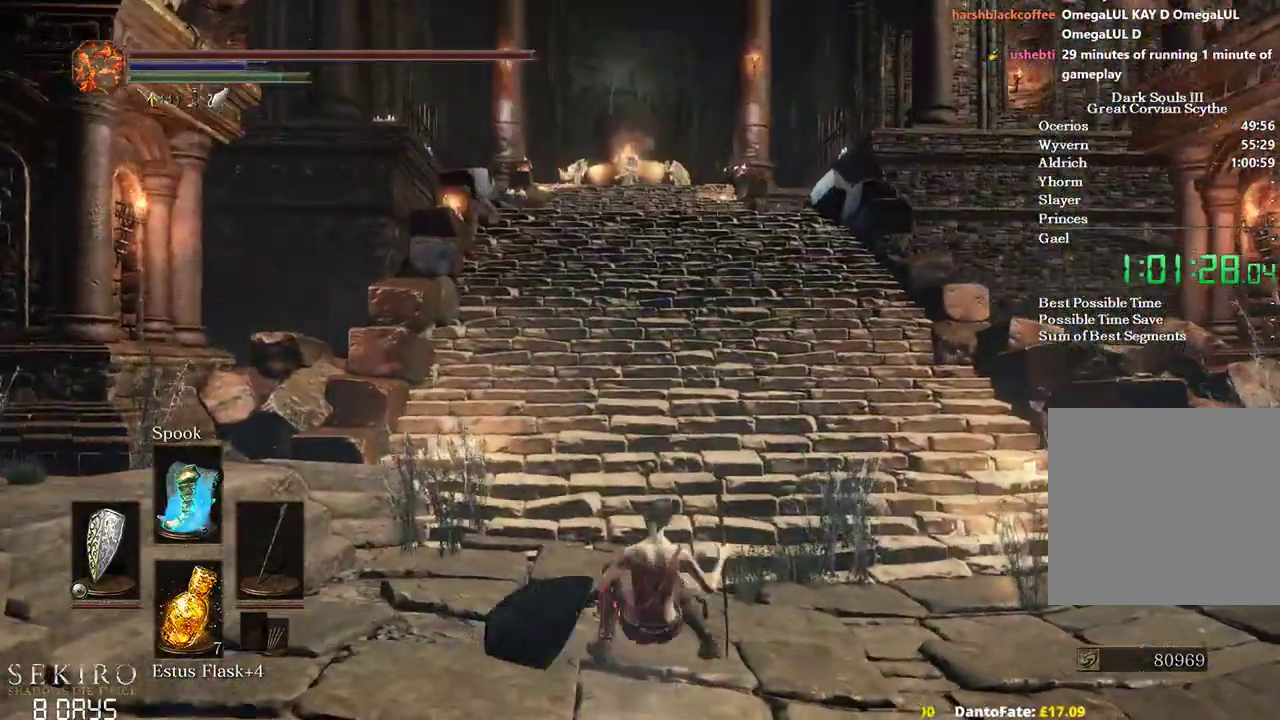
{"buttons": ["B"], "left_stick": "up", "right_stick": "center", "events": [[167, "A", "down"], [317, "A", "up"]]}
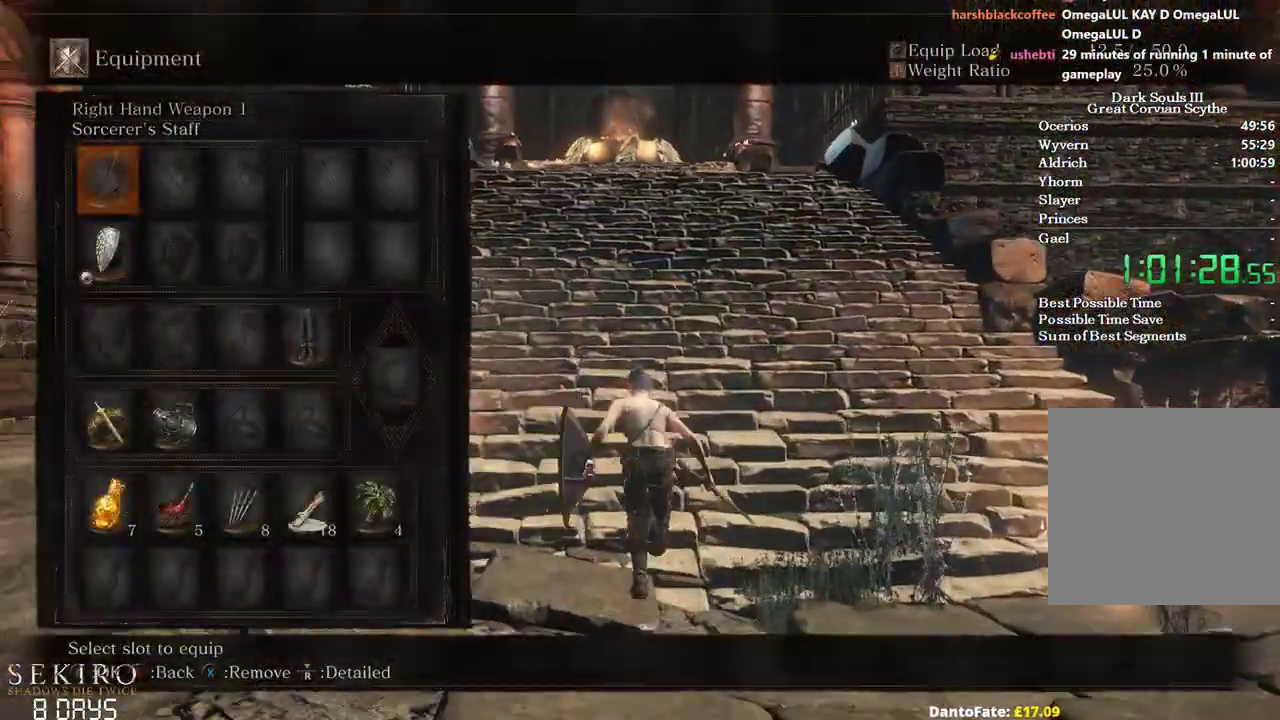
{"buttons": ["B"], "left_stick": "up", "right_stick": "center", "events": [[217, "A", "down"], [350, "A", "up"], [383, "DPAD_LEFT", "down"], [500, "DPAD_LEFT", "up"]]}